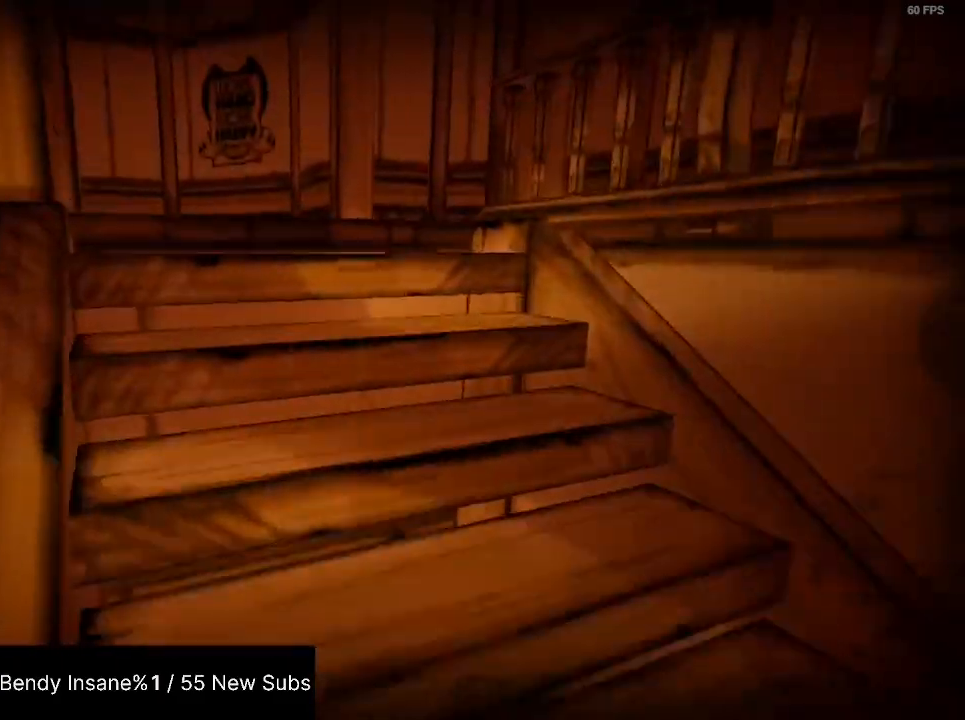
Gameplay with keyboard and mouse; each line is a JSON object with the keys and mouse buttons held at the frame after it. "events" lists presses ("down") and releases ("up") of "1", "2", "3", "4", "5", "a", "alt", "c", "caps_lock", "ctrl", "d", "e", "f", "g", "q", "r", "s", "shift", "space", "t", "tab", "v", "w", "x", "z", "mouse_left", "mouse_wheel" and "mouse_right" between this image and that frame as [ms after this image, input, new state], when the widget could be followed in between. "mouse_left", "mouse_wheel", "mouse_right" = the "left", "wheel", "right" buttons of the "mouse" list. No other keys are recorded. "wheel" means that the mouse wheel is clicked or scrolled. Not read: mouse_move.
{"keys": ["shift", "space", "w"], "mouse": [], "events": [[34, "space", "down"], [67, "space", "up"], [100, "space", "down"], [200, "space", "up"], [267, "space", "down"], [300, "space", "up"], [334, "space", "down"], [434, "space", "up"], [500, "space", "down"]]}
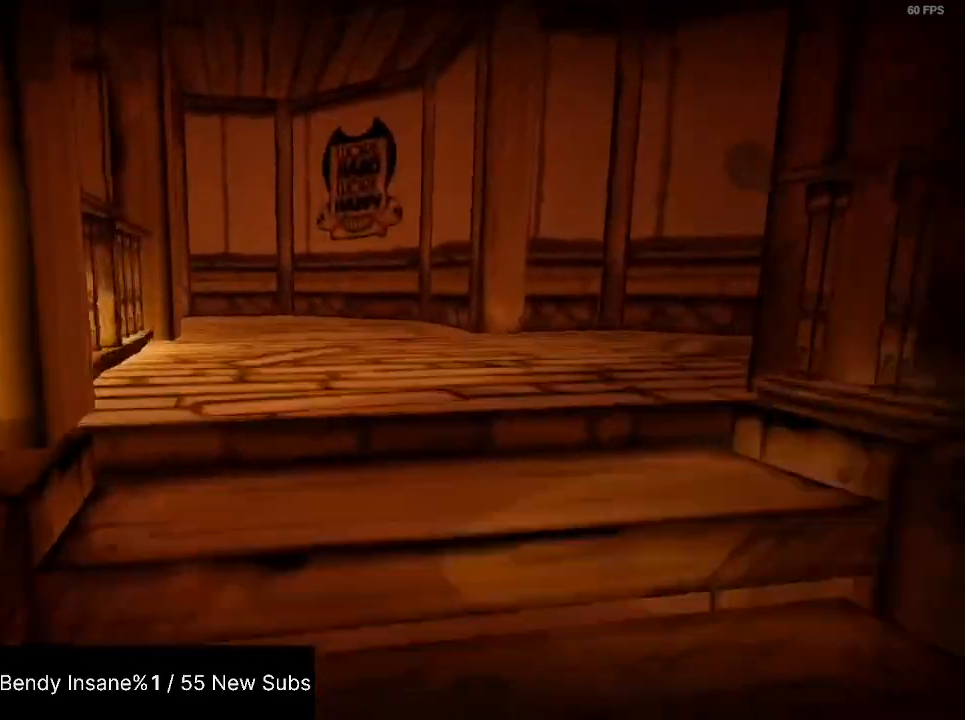
{"keys": ["shift", "space", "w"], "mouse": [], "events": [[34, "space", "up"], [134, "space", "down"], [167, "space", "up"], [234, "space", "down"], [334, "space", "up"], [367, "space", "down"], [400, "space", "up"], [467, "space", "down"]]}
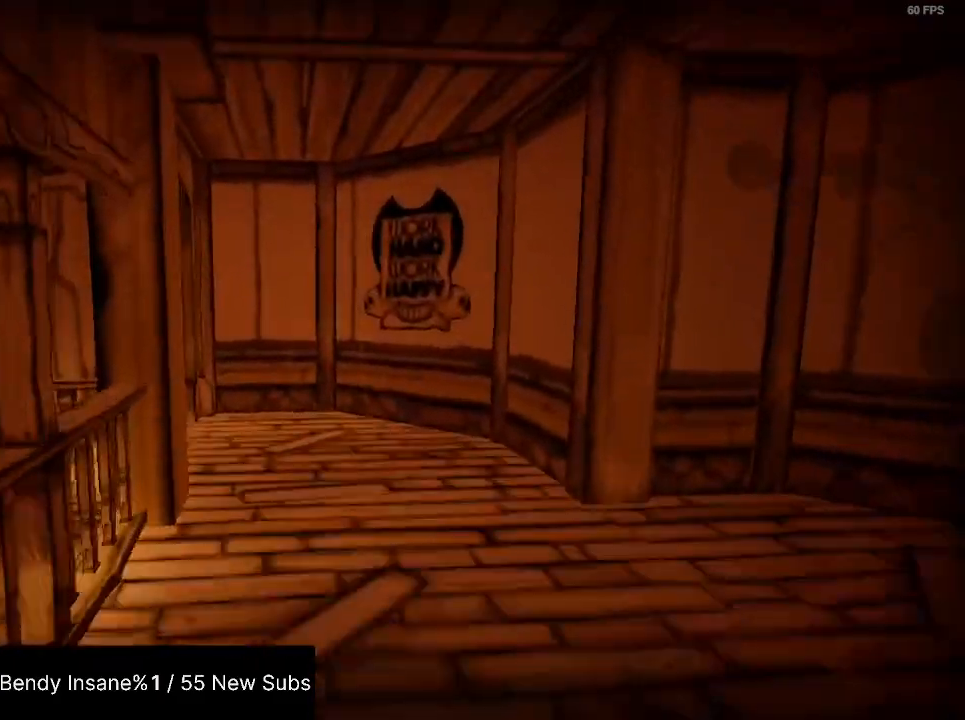
{"keys": ["shift", "w"], "mouse": [], "events": [[67, "space", "up"]]}
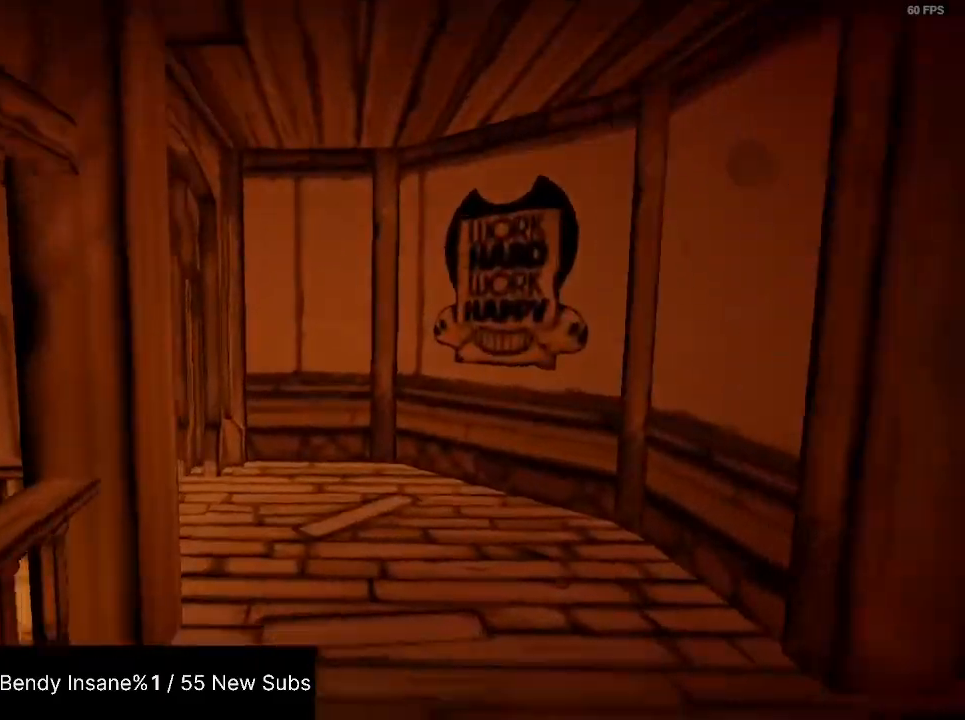
{"keys": ["shift", "w"], "mouse": [], "events": []}
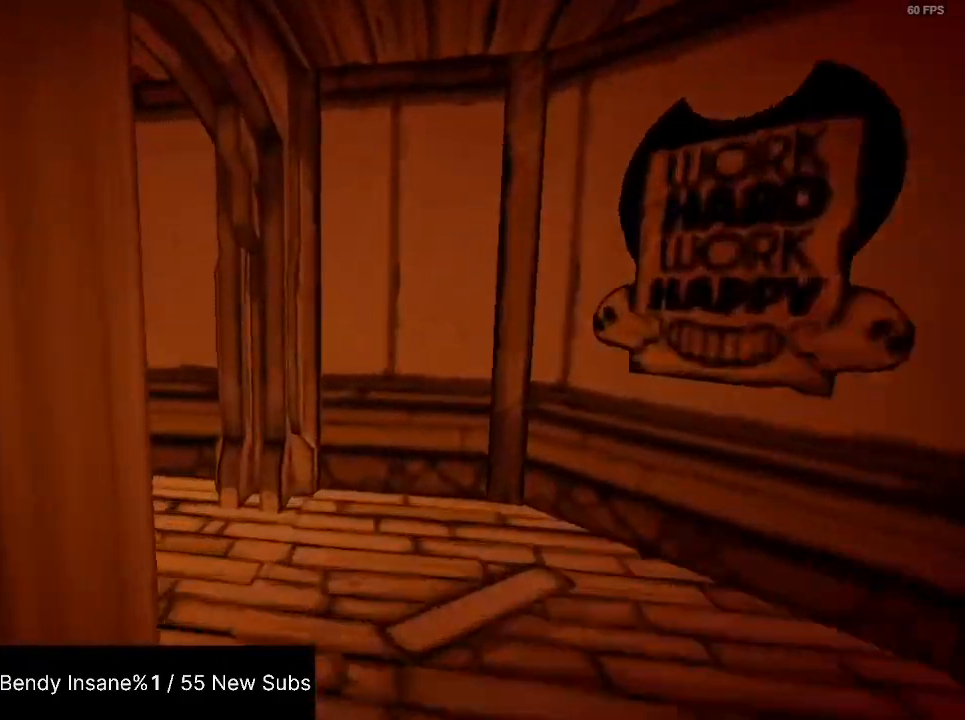
{"keys": ["shift", "w"], "mouse": [], "events": []}
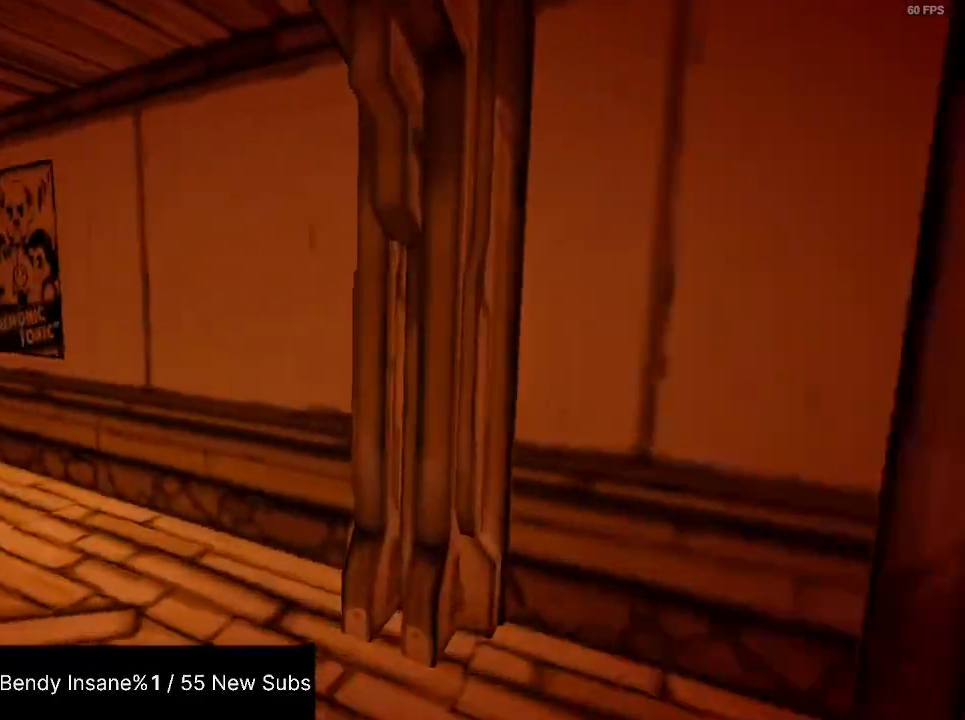
{"keys": ["shift", "w"], "mouse": [], "events": []}
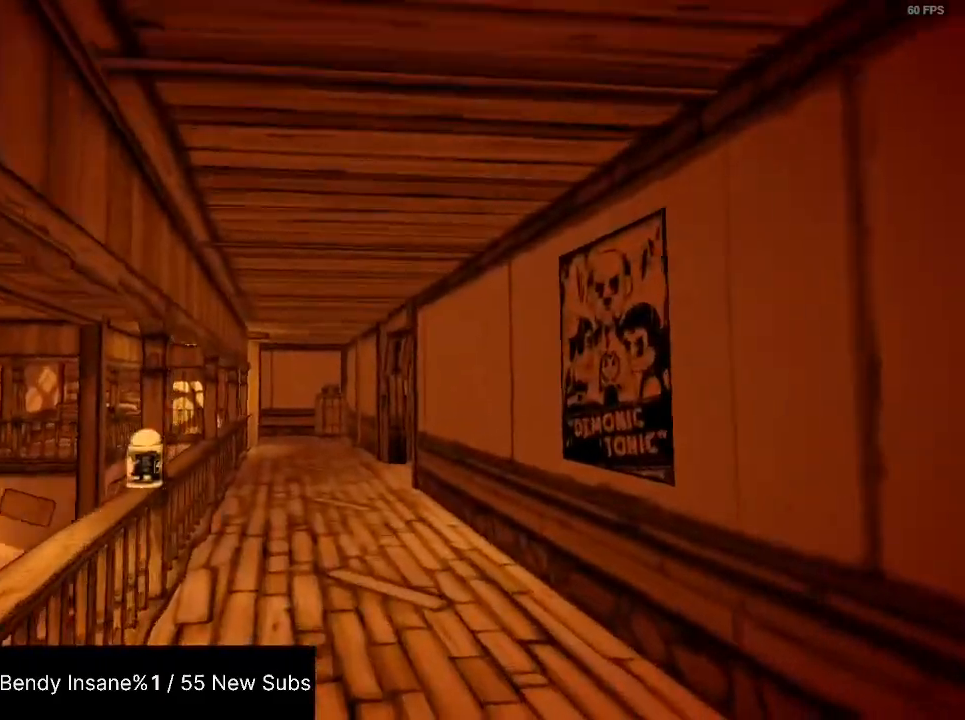
{"keys": ["shift", "w"], "mouse": [], "events": []}
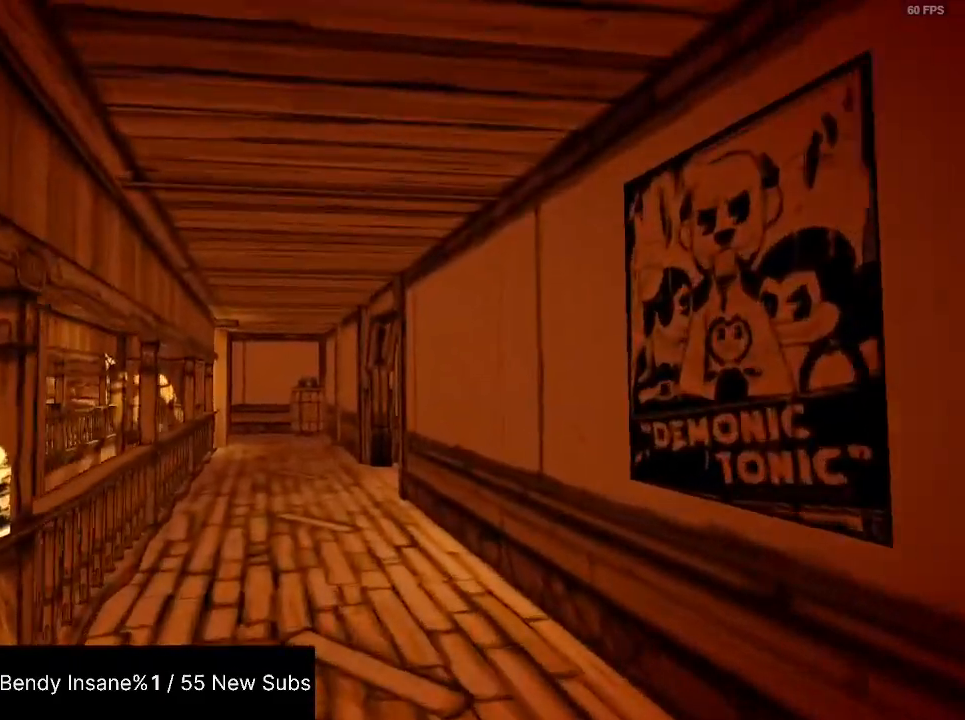
{"keys": ["shift", "w"], "mouse": [], "events": []}
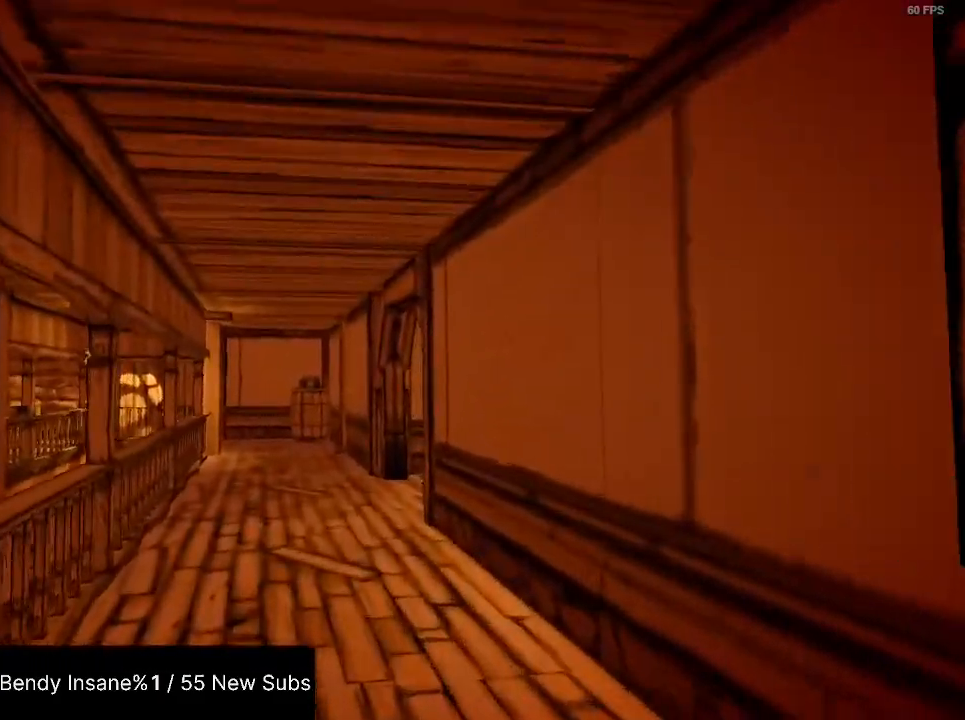
{"keys": ["shift", "w"], "mouse": [], "events": []}
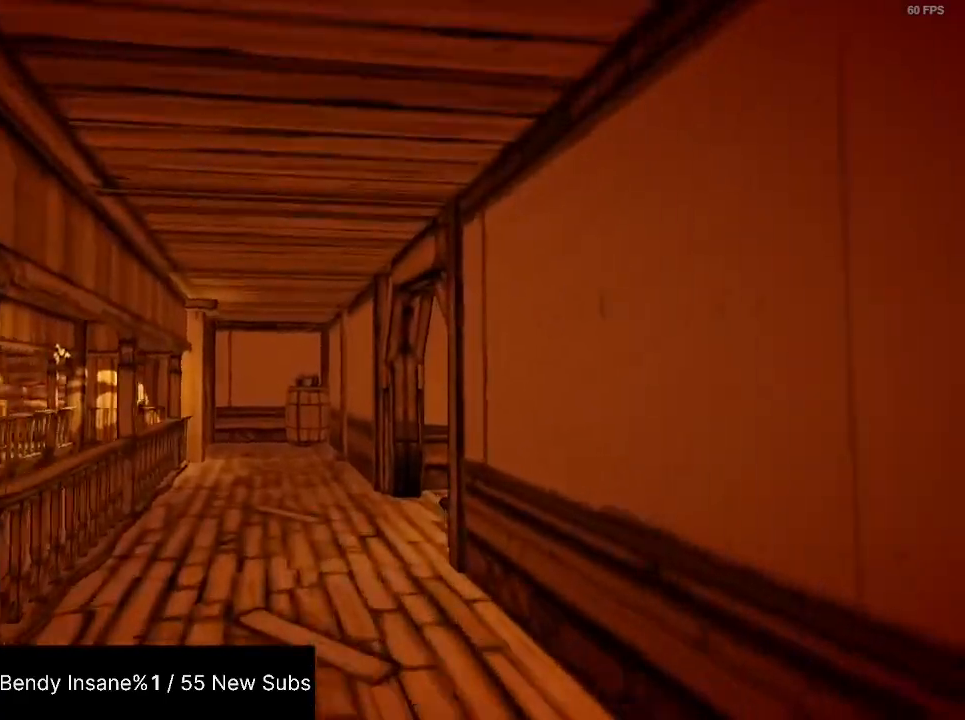
{"keys": ["shift", "w"], "mouse": [], "events": []}
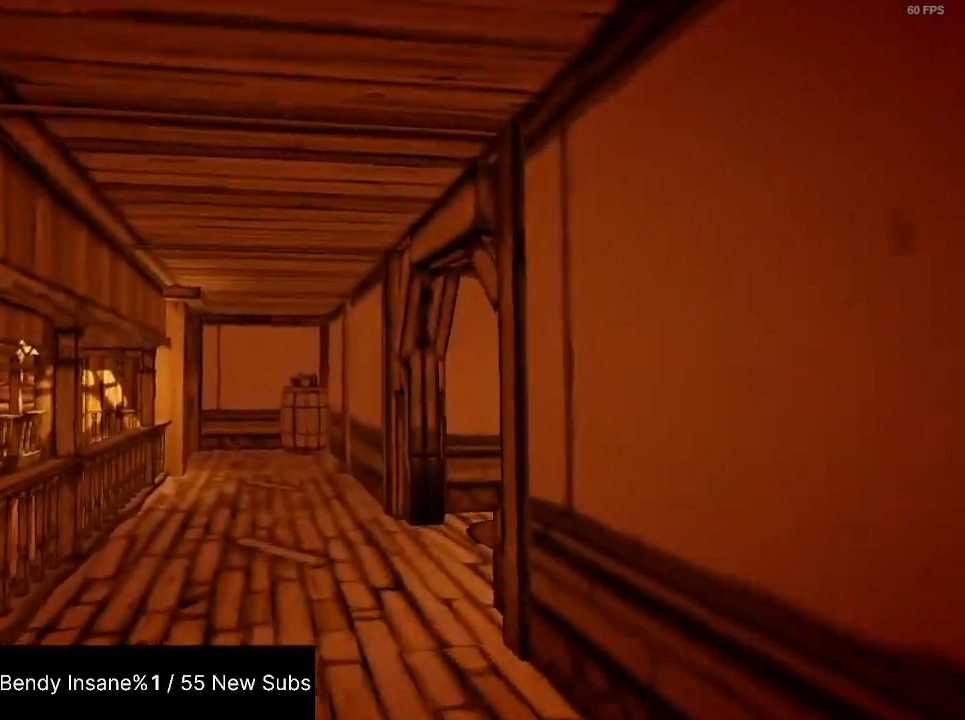
{"keys": ["shift", "w"], "mouse": [], "events": []}
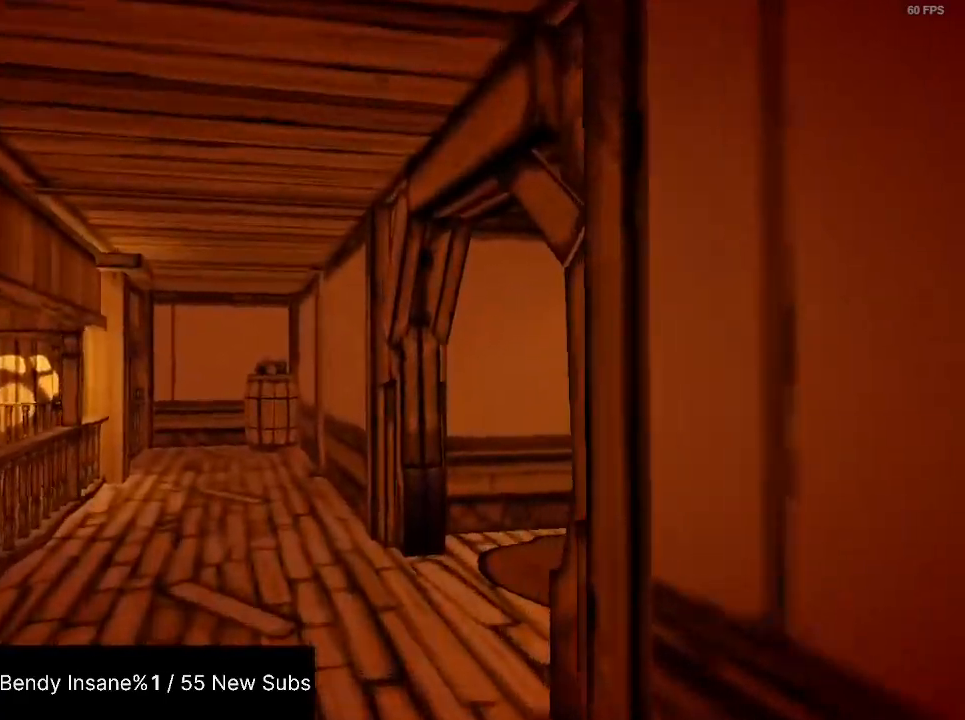
{"keys": ["shift", "w"], "mouse": [], "events": []}
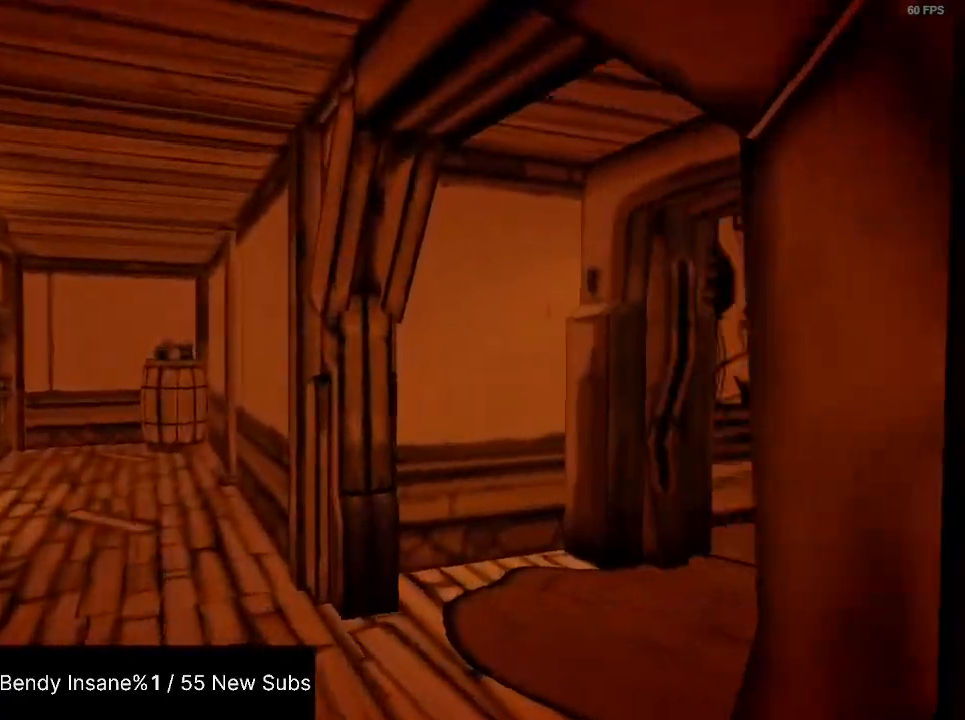
{"keys": ["shift", "w"], "mouse": [], "events": [[300, "space", "down"], [434, "space", "up"]]}
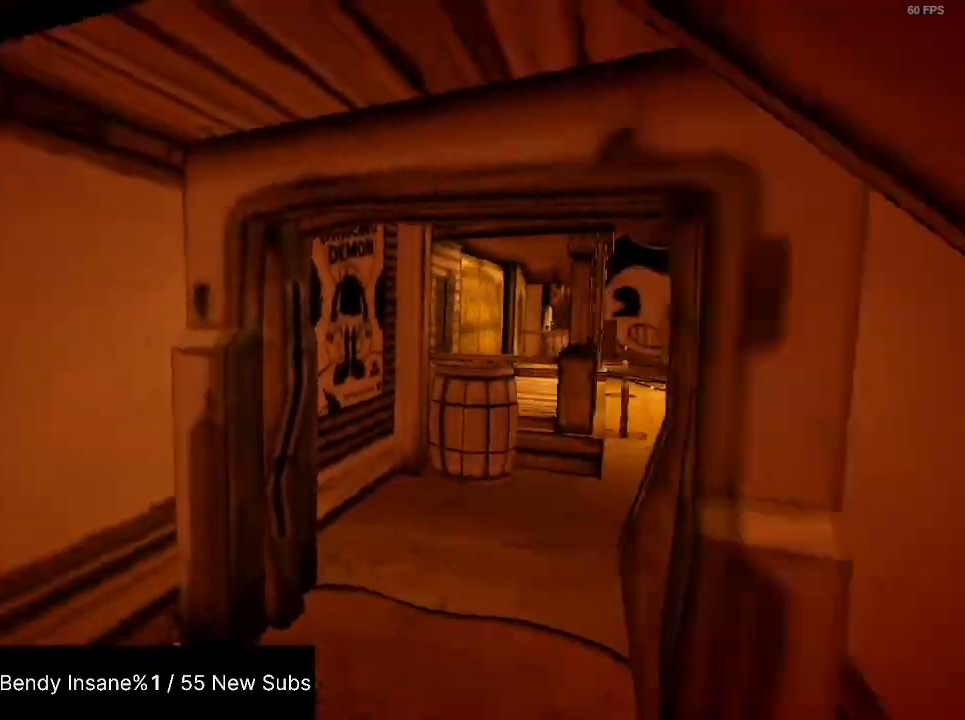
{"keys": ["shift", "w"], "mouse": [], "events": []}
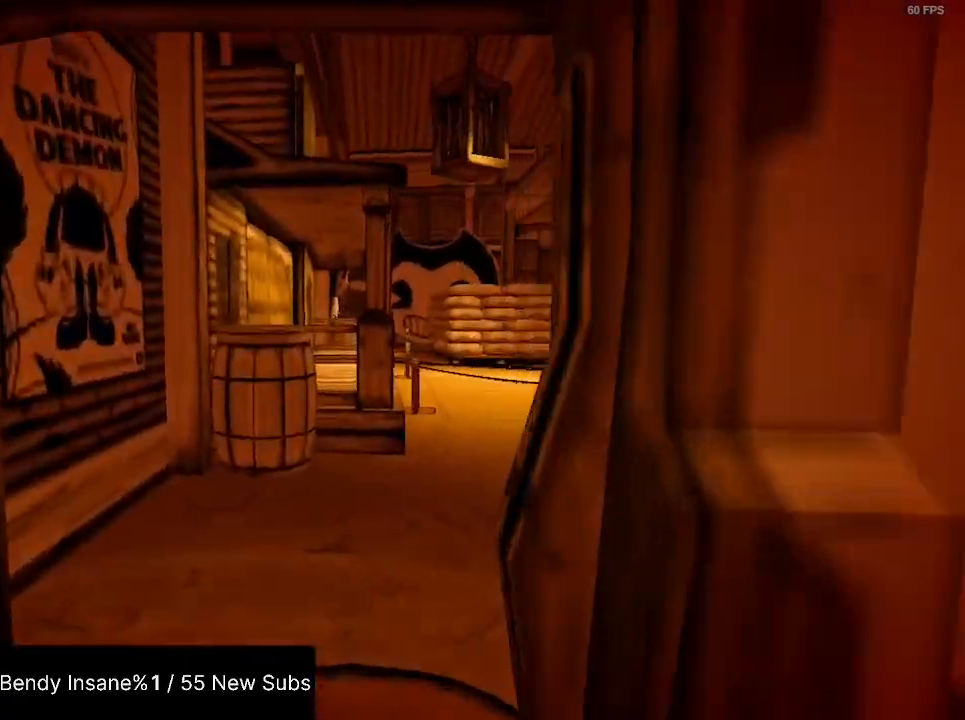
{"keys": ["shift", "w"], "mouse": [], "events": []}
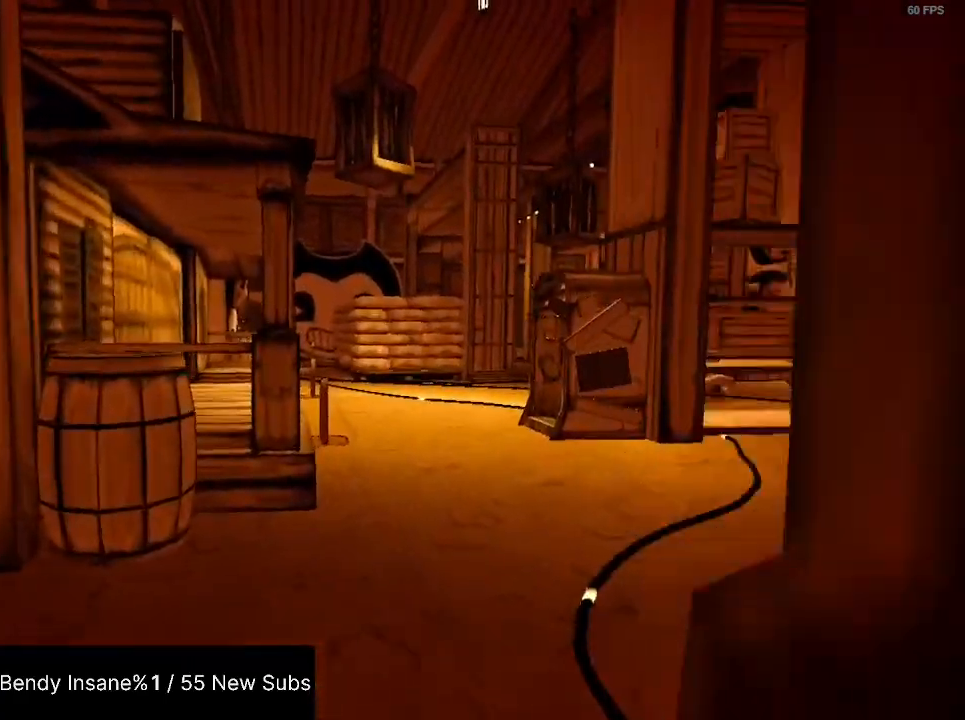
{"keys": ["shift", "w"], "mouse": [], "events": []}
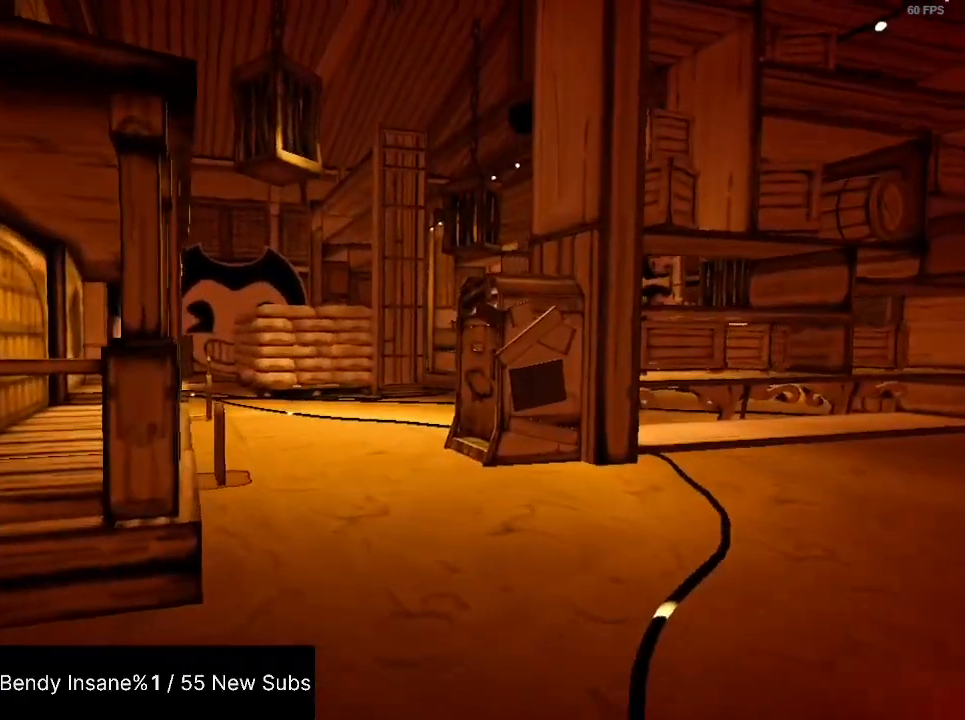
{"keys": ["shift", "w"], "mouse": [], "events": []}
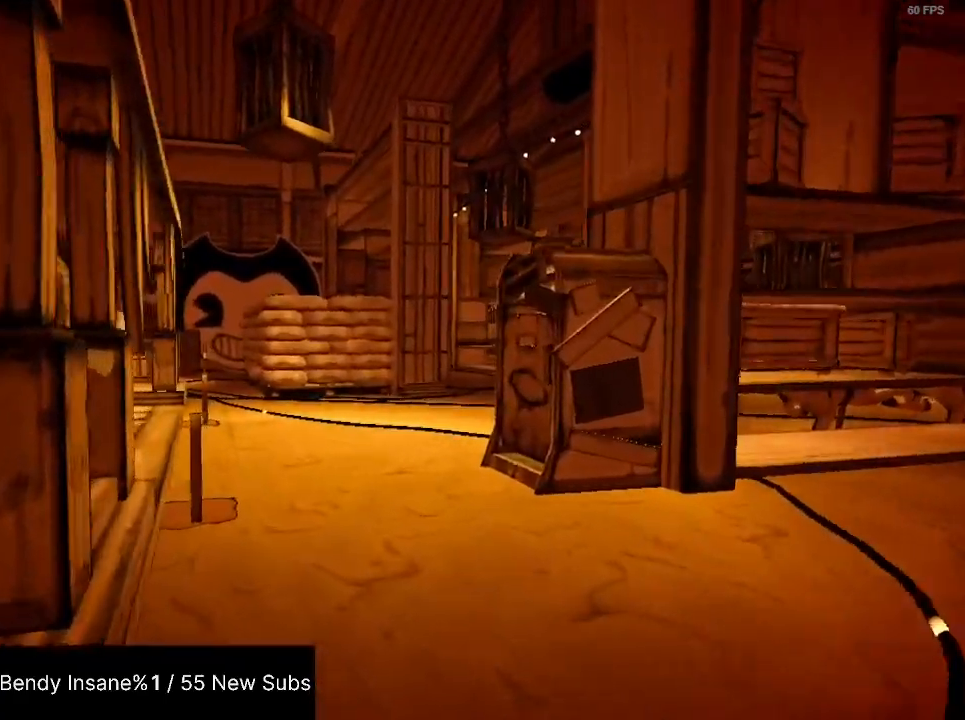
{"keys": ["shift", "w"], "mouse": [], "events": []}
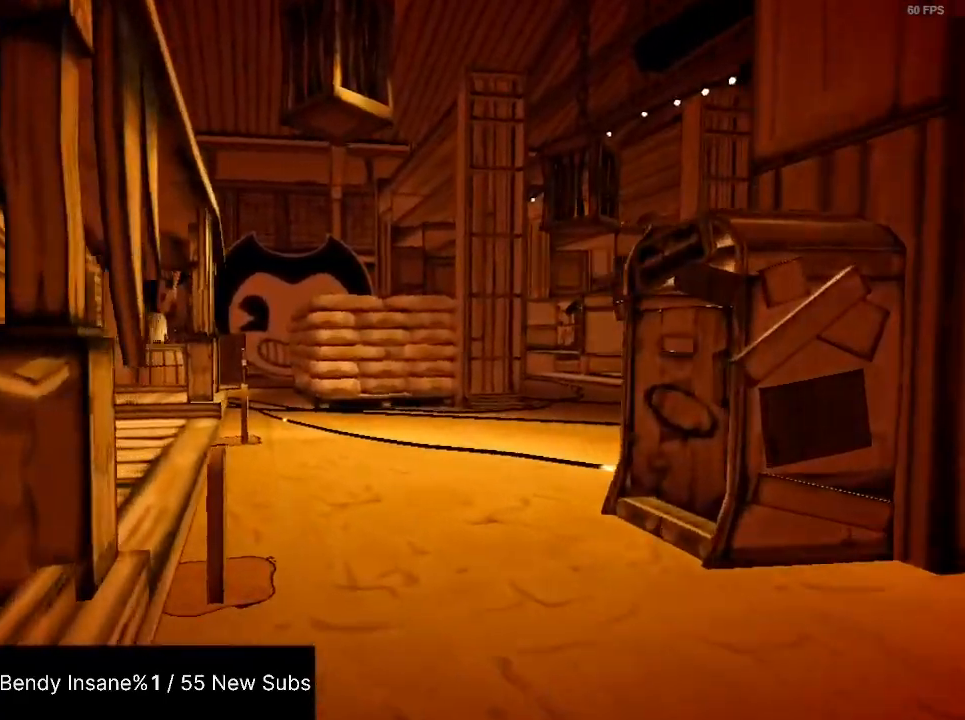
{"keys": ["shift", "w"], "mouse": [], "events": []}
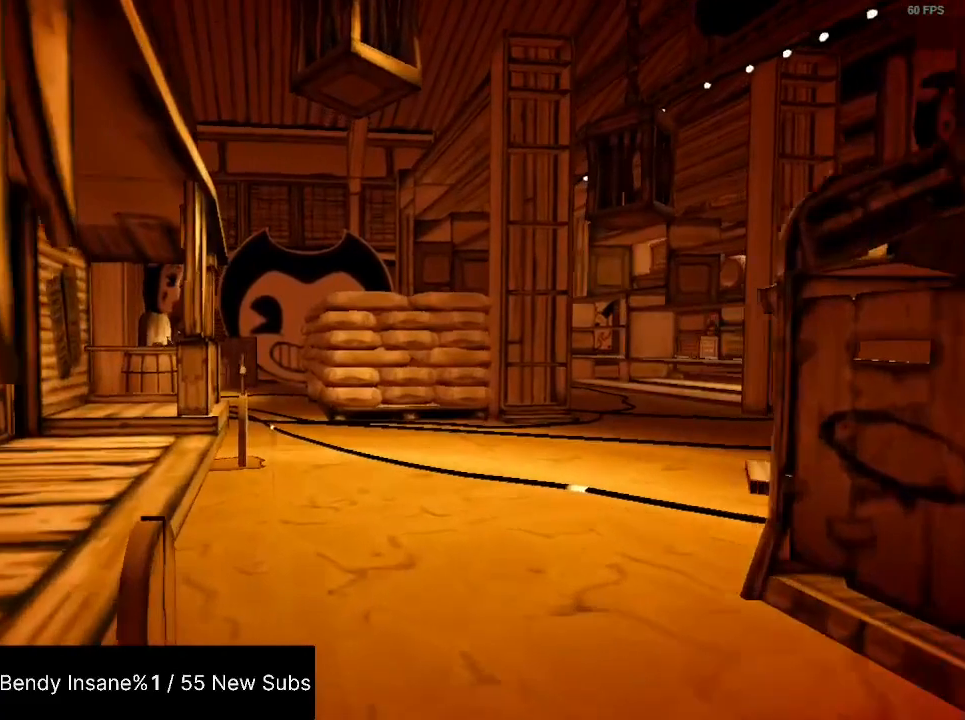
{"keys": [], "mouse": [], "events": [[467, "shift", "up"], [467, "w", "up"]]}
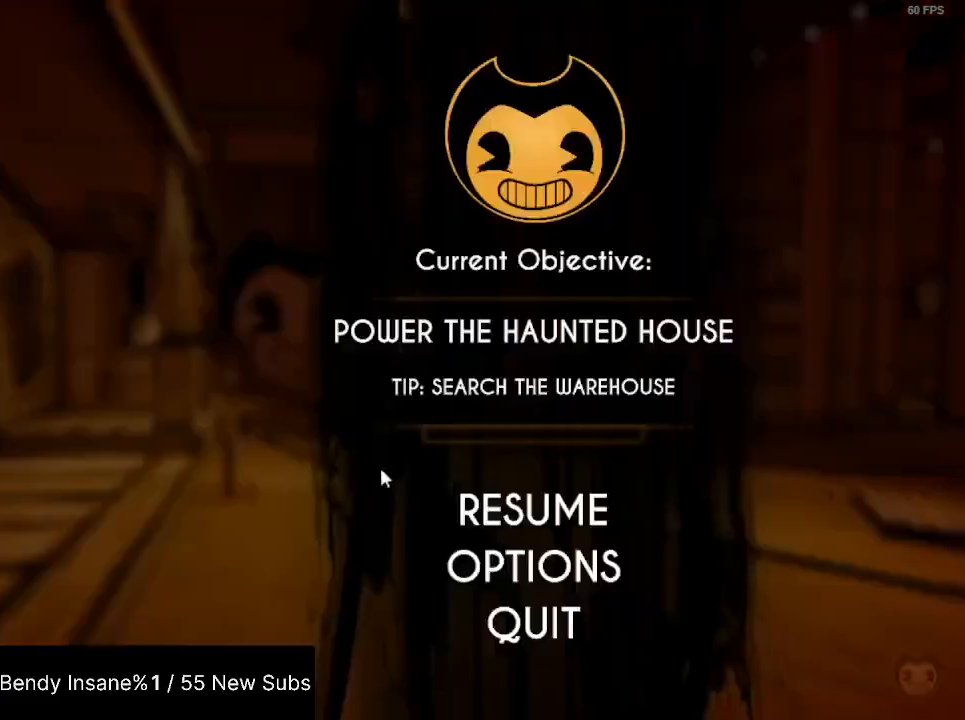
{"keys": [], "mouse": [], "events": [[367, "mouse_left", "down"], [467, "mouse_left", "up"]]}
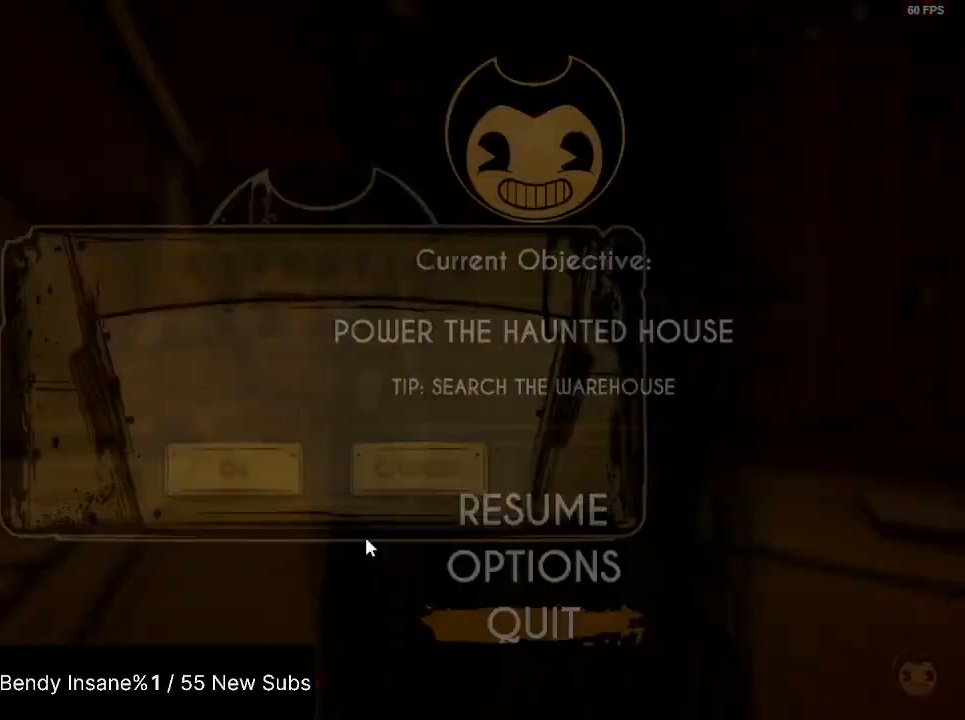
{"keys": [], "mouse": [], "events": [[100, "mouse_left", "down"], [200, "mouse_left", "up"], [300, "mouse_left", "down"], [334, "mouse_left", "up"]]}
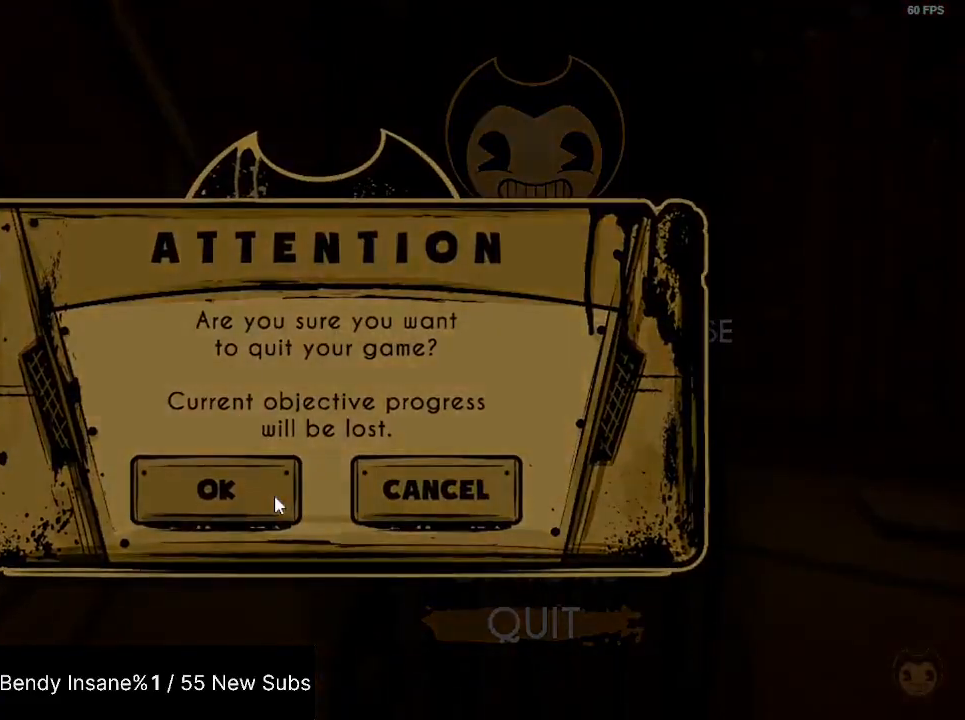
{"keys": [], "mouse": [], "events": []}
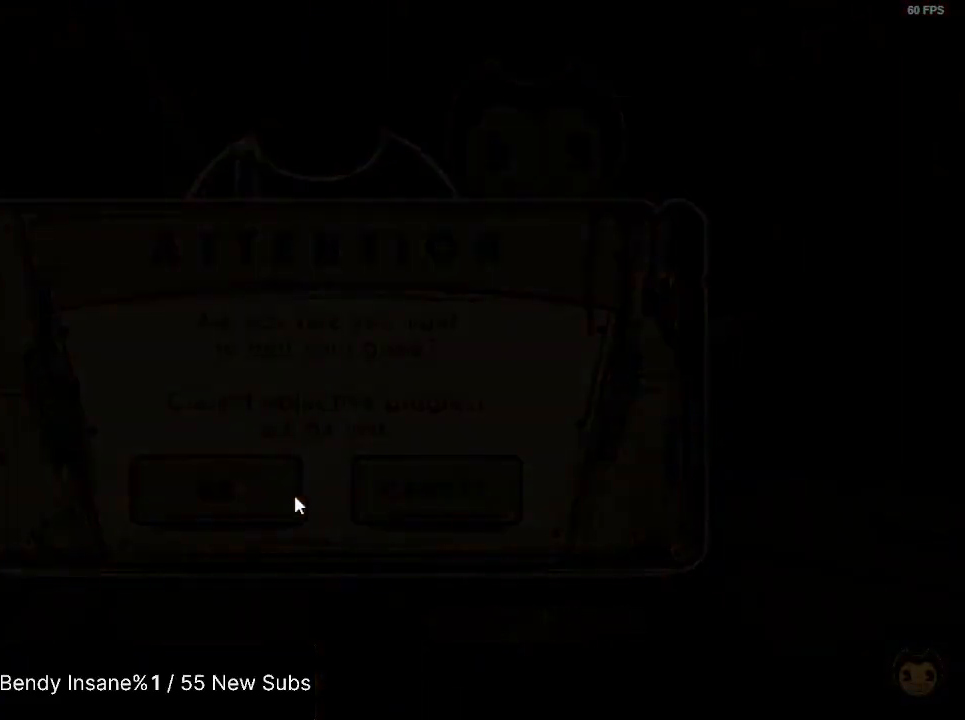
{"keys": [], "mouse": [], "events": []}
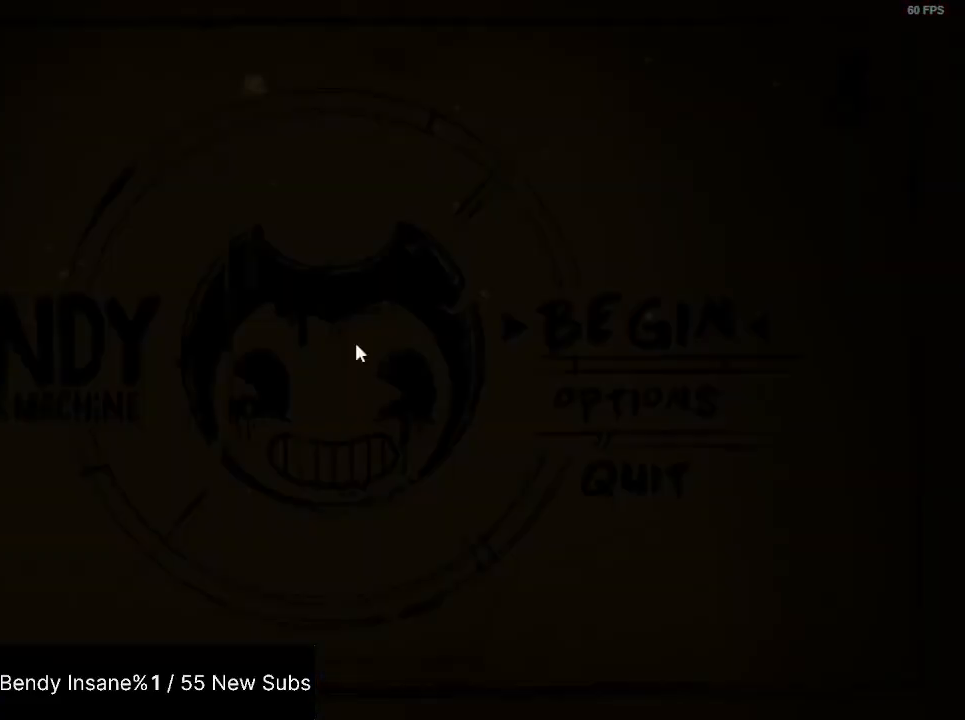
{"keys": [], "mouse": [], "events": [[300, "mouse_left", "down"], [400, "mouse_left", "up"]]}
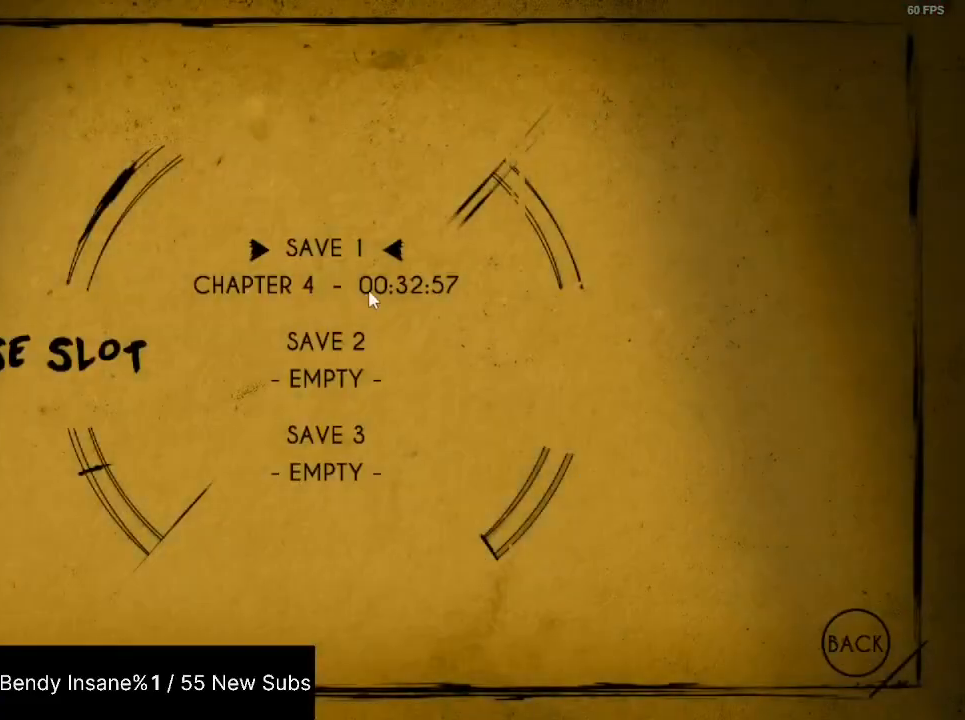
{"keys": [], "mouse": [], "events": [[134, "mouse_left", "down"], [234, "mouse_left", "up"], [267, "mouse_left", "down"], [367, "mouse_left", "up"]]}